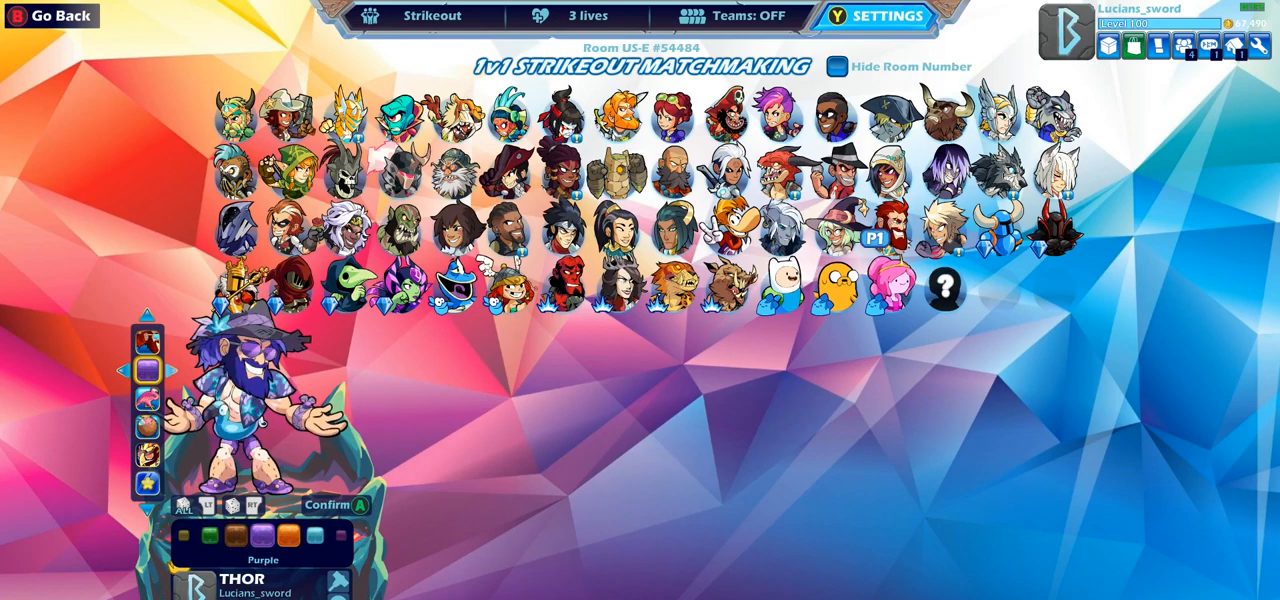
Gameplay with a controller (PlayStation layout); each line is a JSON object with the inputs held at the frame after it. "events" lists button and stick changes between this image and that frame as [ms after this image, input, new state], when the widget could be followed in between. Not read: R1.
{"buttons": [], "left_stick": "center", "right_stick": "center", "events": []}
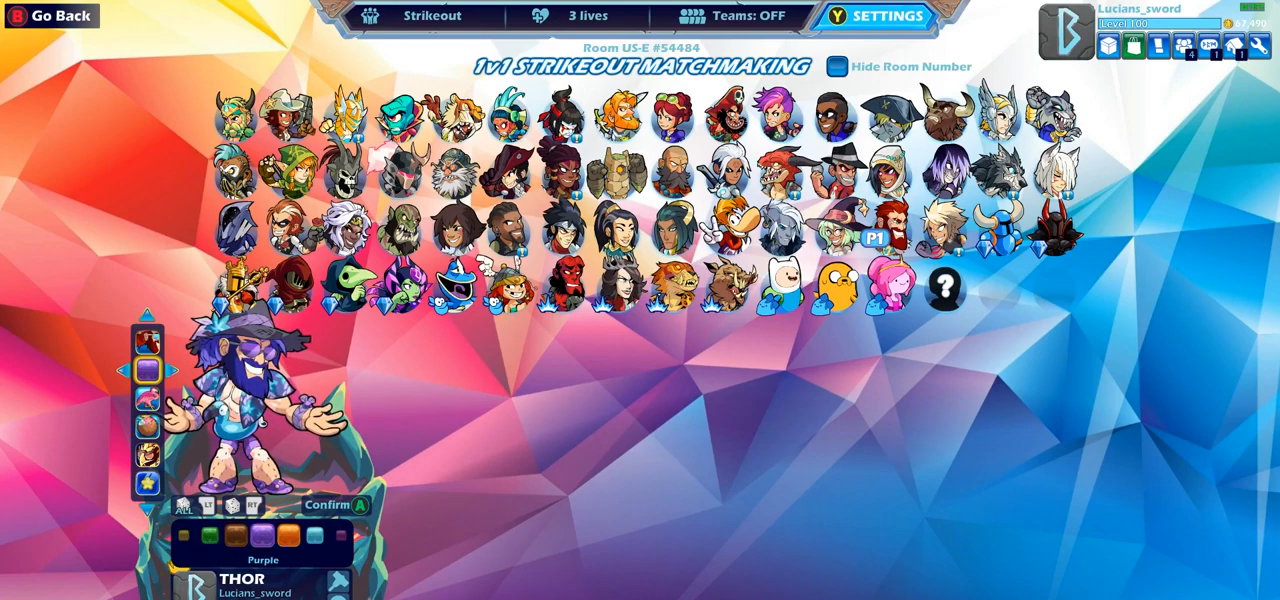
{"buttons": [], "left_stick": "center", "right_stick": "center", "events": [[217, "CROSS", "down"], [333, "CROSS", "up"]]}
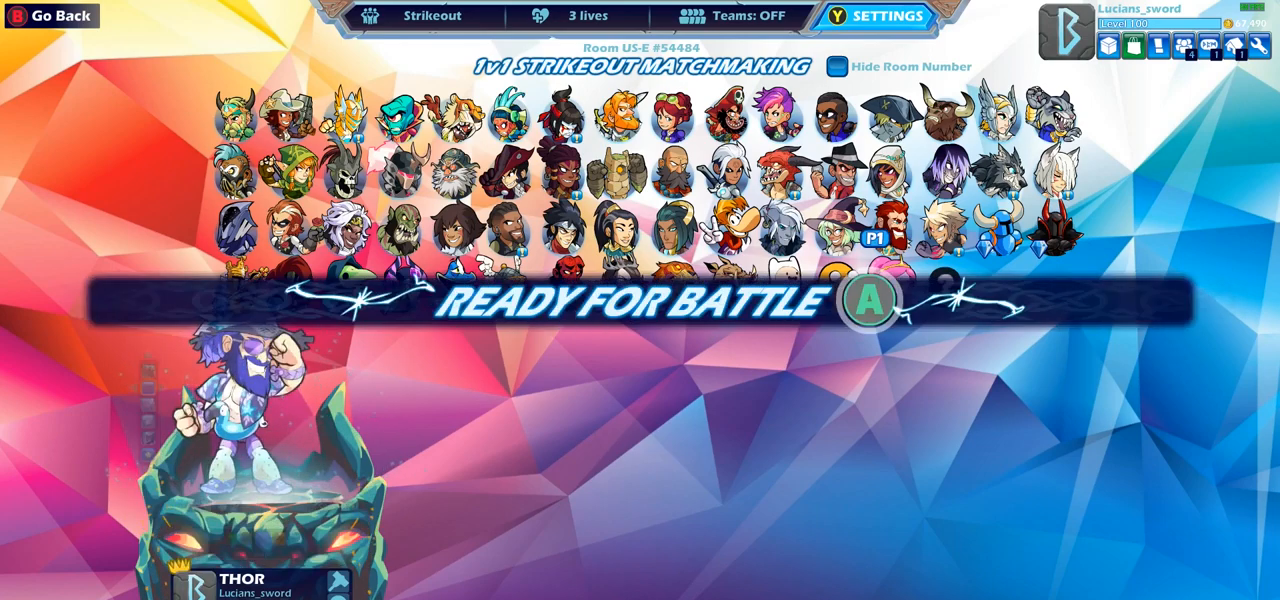
{"buttons": [], "left_stick": "center", "right_stick": "center", "events": [[67, "CROSS", "down"], [167, "CROSS", "up"], [350, "CROSS", "down"], [450, "CROSS", "up"]]}
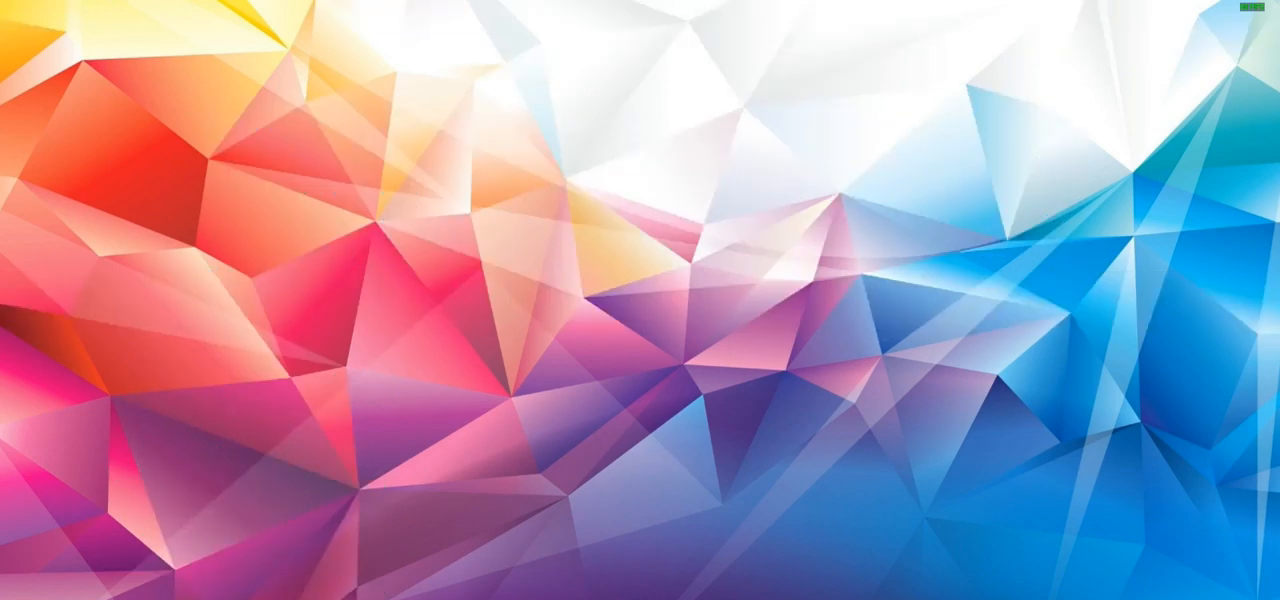
{"buttons": [], "left_stick": "center", "right_stick": "center", "events": []}
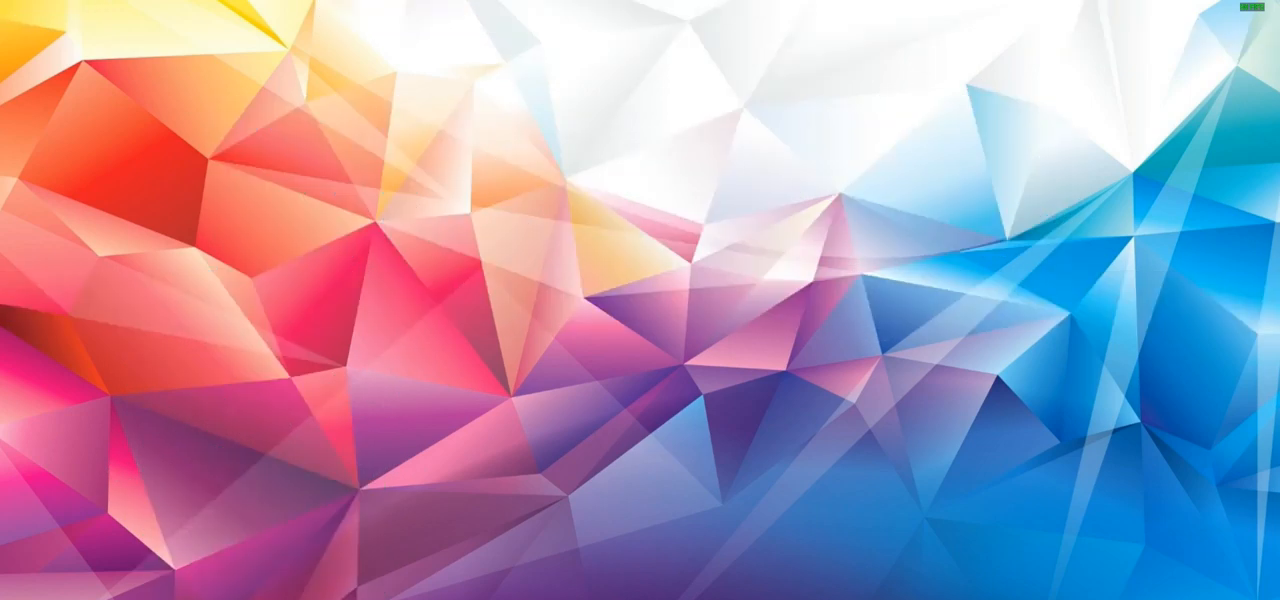
{"buttons": [], "left_stick": "up", "right_stick": "center", "events": [[450, "left_stick", "up"]]}
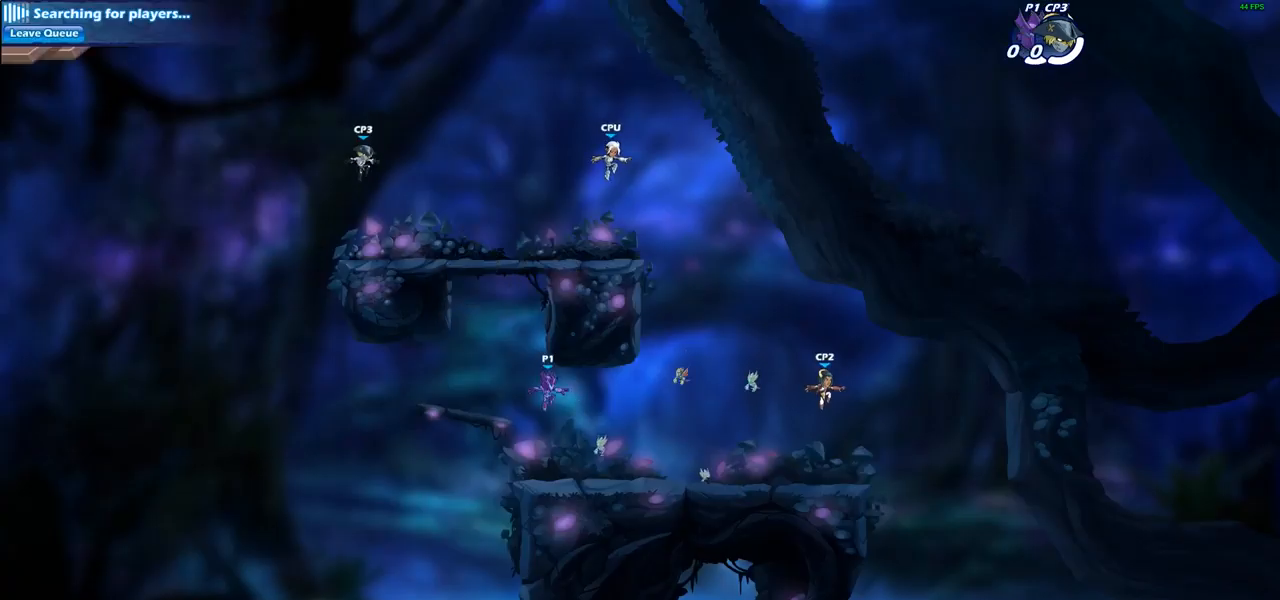
{"buttons": [], "left_stick": "center", "right_stick": "center", "events": [[100, "left_stick", "center"]]}
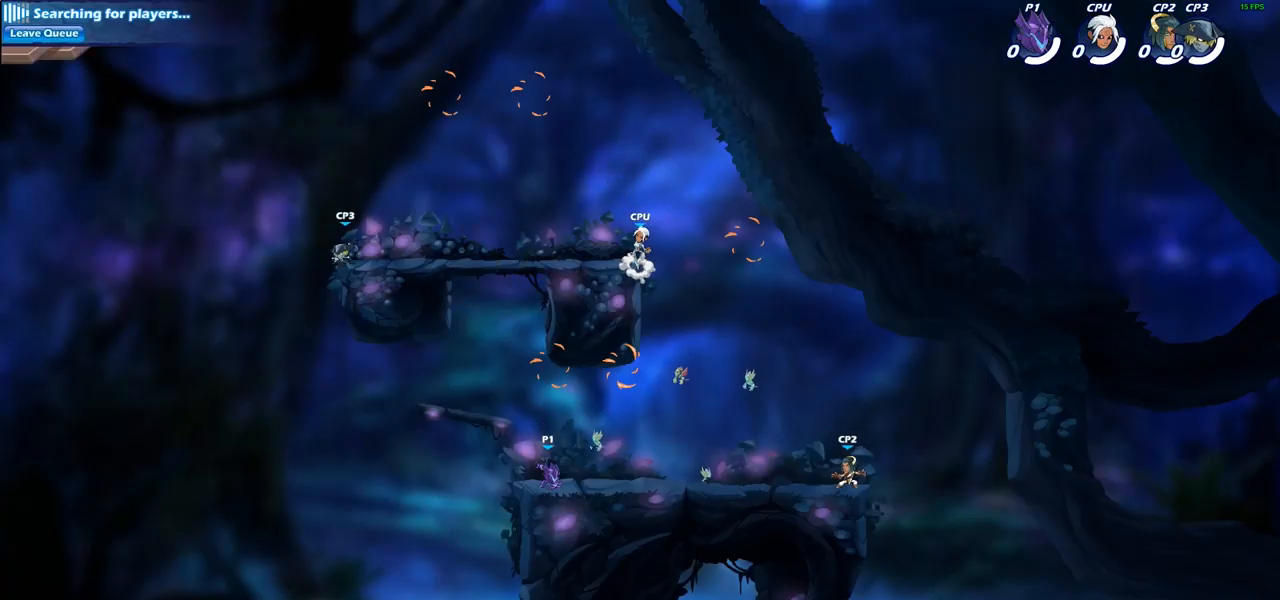
{"buttons": ["CROSS"], "left_stick": "up-left", "right_stick": "center", "events": [[100, "left_stick", "right"], [183, "R2", "down"], [350, "R2", "up"], [433, "left_stick", "up-left"], [467, "CROSS", "down"]]}
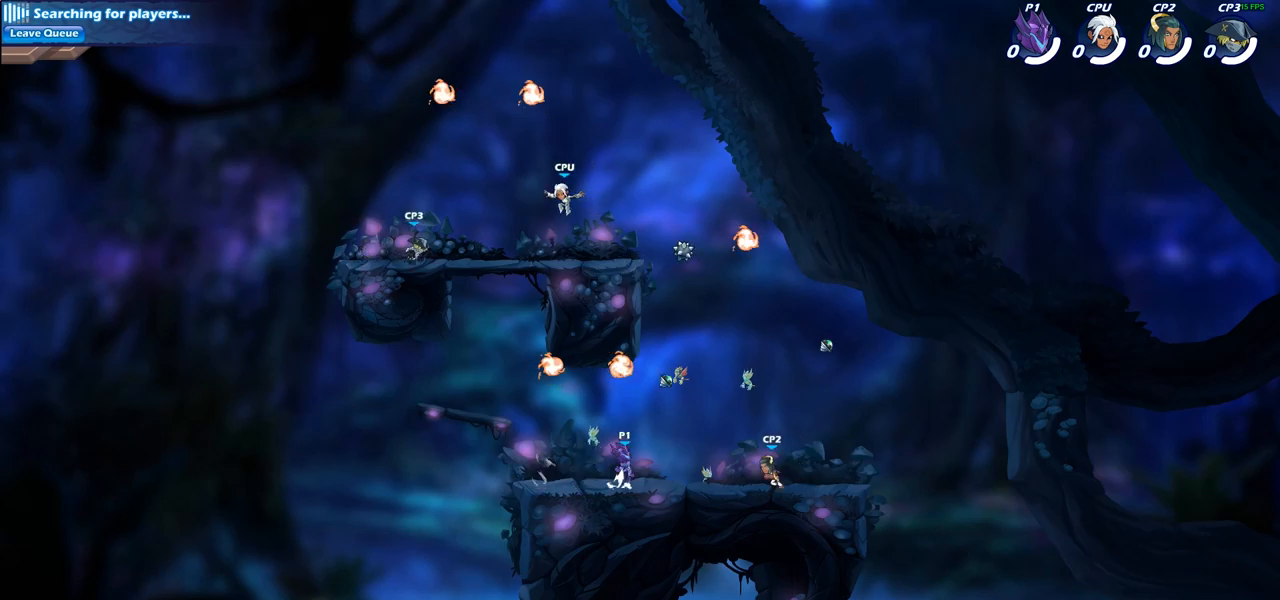
{"buttons": [], "left_stick": "right", "right_stick": "center", "events": [[67, "CROSS", "up"], [150, "CROSS", "down"], [200, "left_stick", "up-right"], [267, "CROSS", "up"], [367, "left_stick", "right"]]}
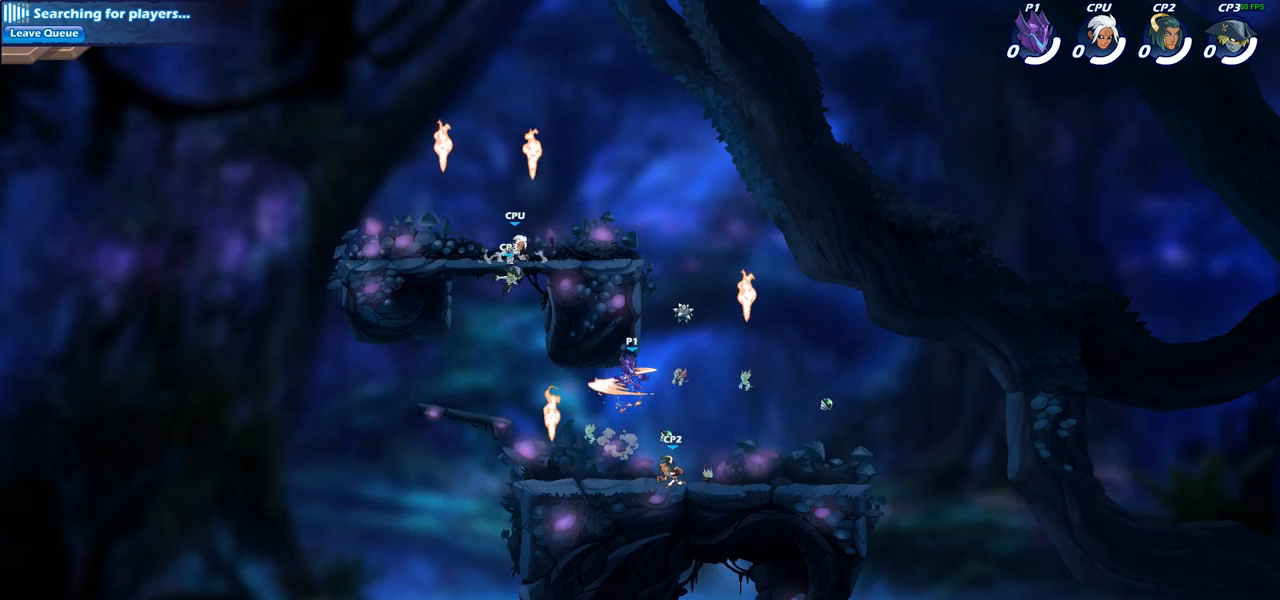
{"buttons": [], "left_stick": "up-left", "right_stick": "center", "events": [[467, "left_stick", "up-left"]]}
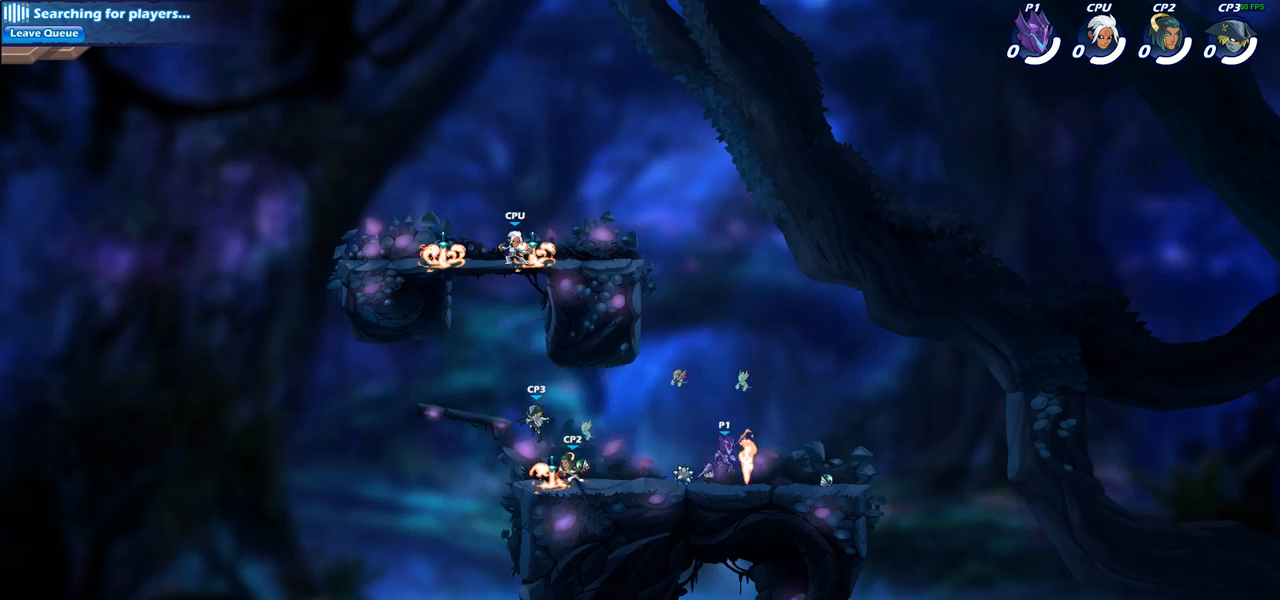
{"buttons": [], "left_stick": "center", "right_stick": "center", "events": [[150, "left_stick", "up"], [300, "left_stick", "center"]]}
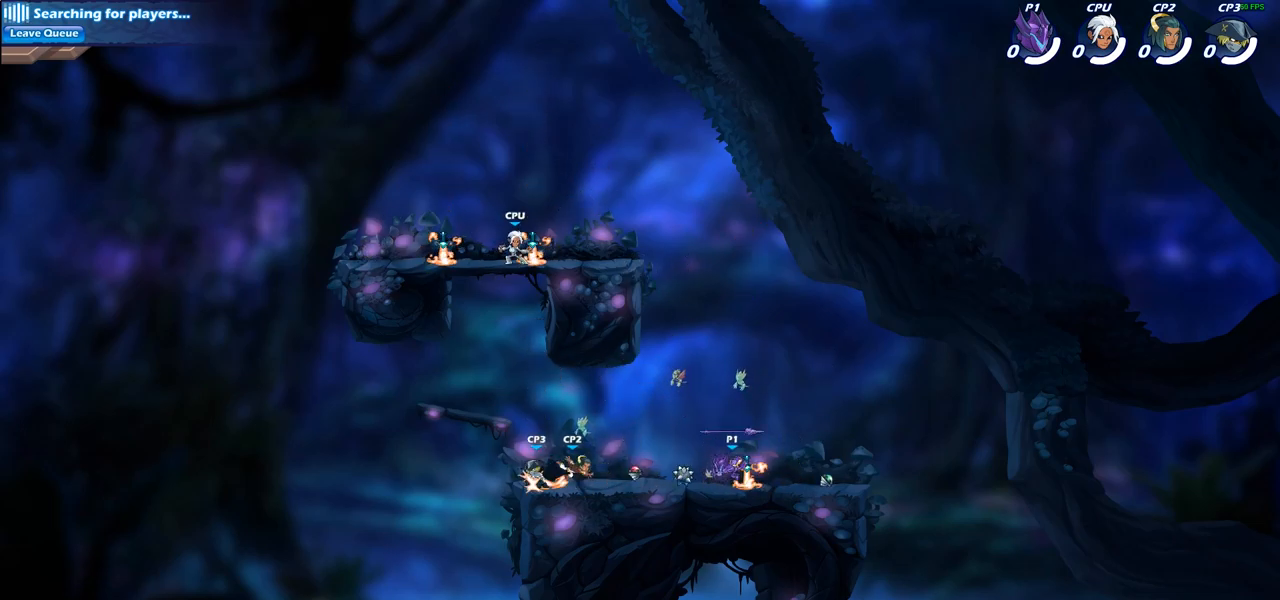
{"buttons": [], "left_stick": "left", "right_stick": "center", "events": [[117, "left_stick", "right"], [233, "CROSS", "down"], [333, "left_stick", "center"], [350, "CROSS", "up"], [383, "left_stick", "left"]]}
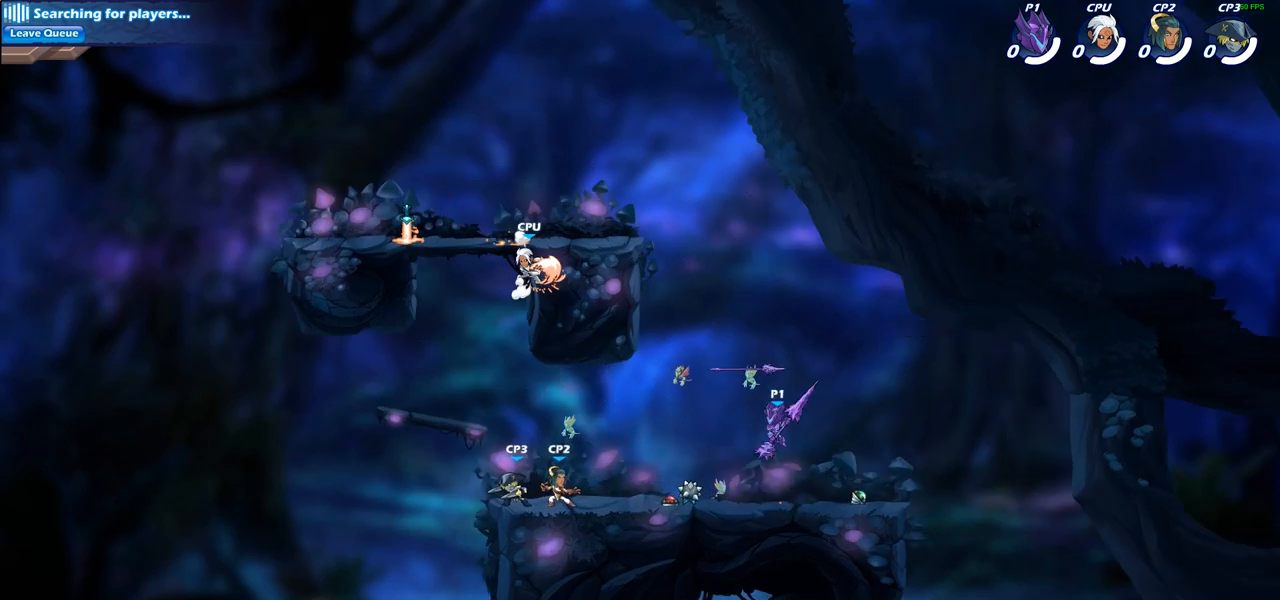
{"buttons": [], "left_stick": "center", "right_stick": "center", "events": [[67, "left_stick", "center"], [233, "left_stick", "down-left"], [450, "left_stick", "center"]]}
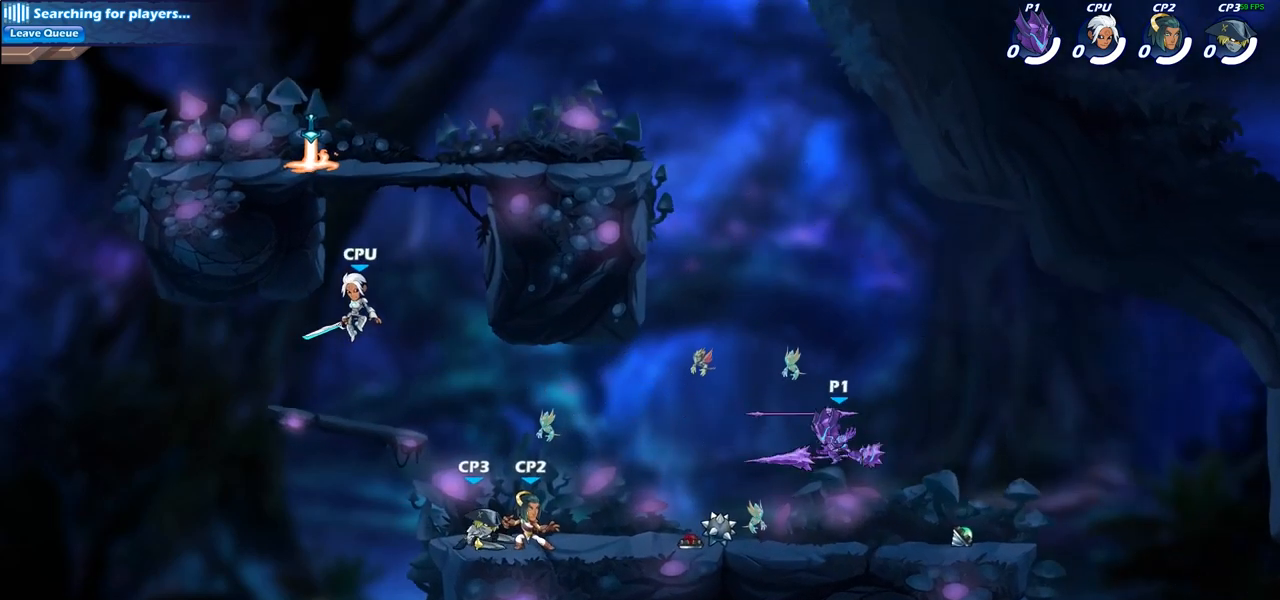
{"buttons": [], "left_stick": "left", "right_stick": "center", "events": [[417, "left_stick", "left"]]}
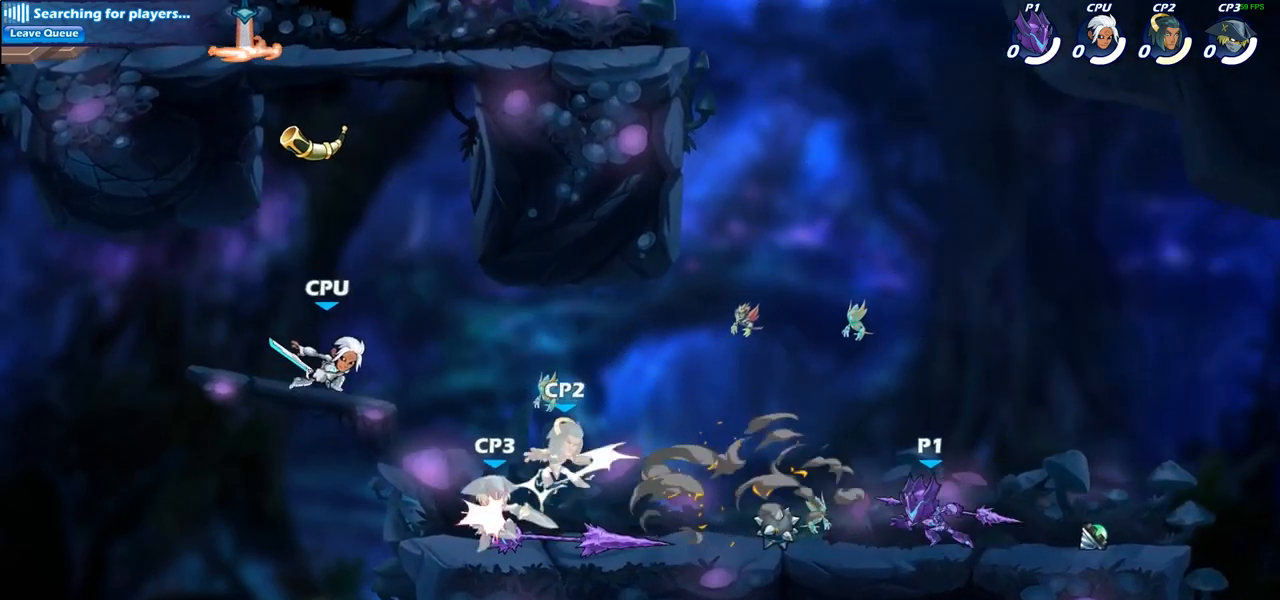
{"buttons": [], "left_stick": "center", "right_stick": "center", "events": [[83, "R2", "down"], [233, "R2", "up"], [350, "SQUARE", "down"], [450, "SQUARE", "up"], [450, "left_stick", "center"]]}
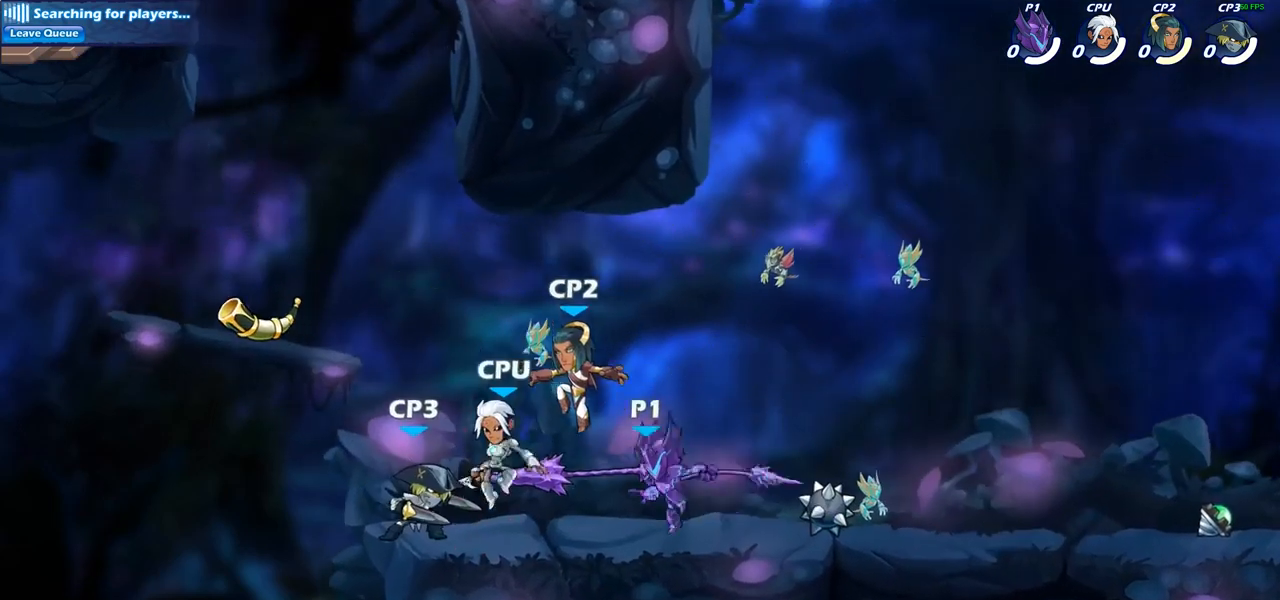
{"buttons": ["SQUARE"], "left_stick": "down", "right_stick": "center", "events": [[467, "left_stick", "down"], [500, "SQUARE", "down"]]}
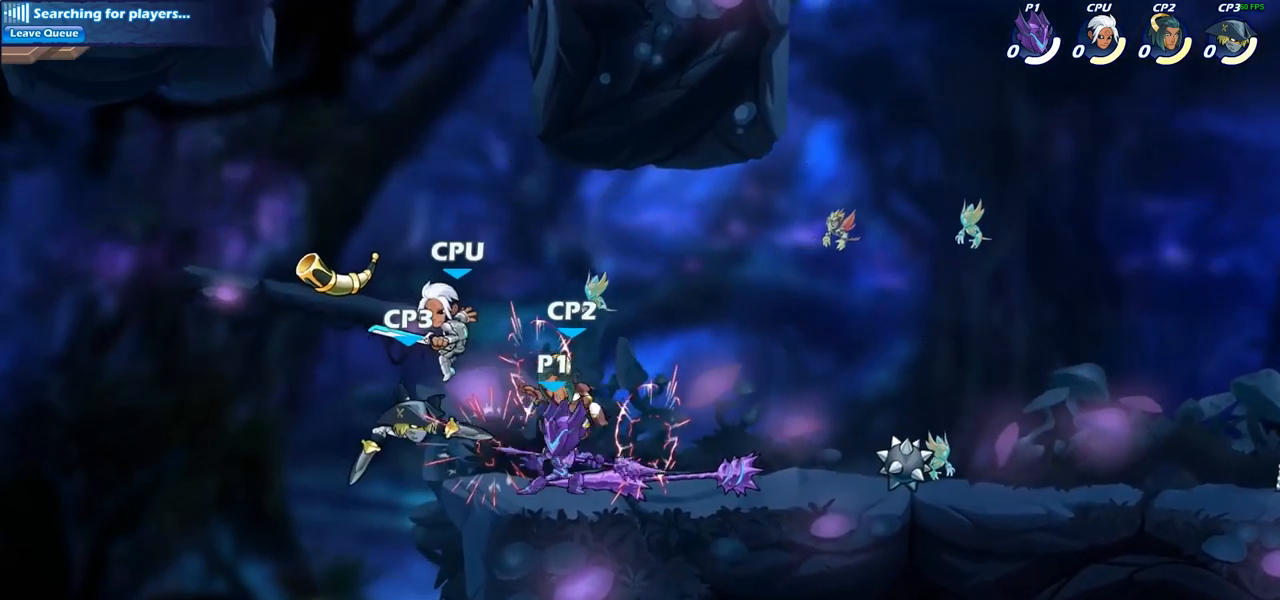
{"buttons": [], "left_stick": "center", "right_stick": "center", "events": [[67, "SQUARE", "up"], [167, "left_stick", "center"]]}
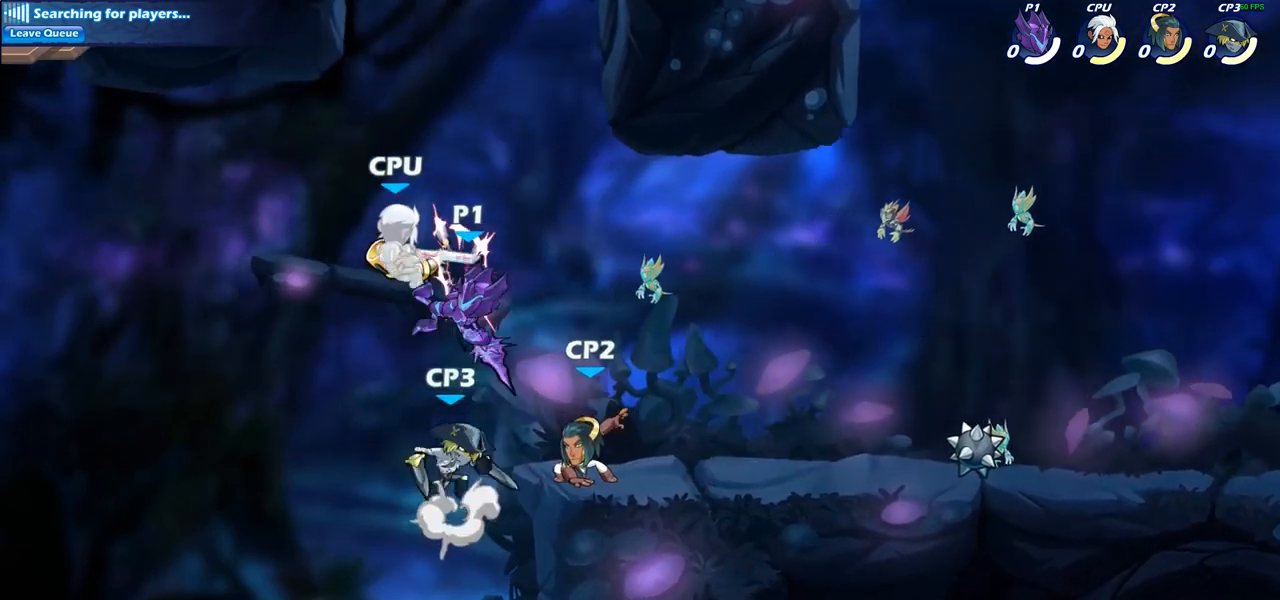
{"buttons": [], "left_stick": "center", "right_stick": "center", "events": [[267, "R2", "down"], [283, "left_stick", "down"], [333, "SQUARE", "down"], [383, "R2", "up"], [417, "SQUARE", "up"], [450, "left_stick", "center"]]}
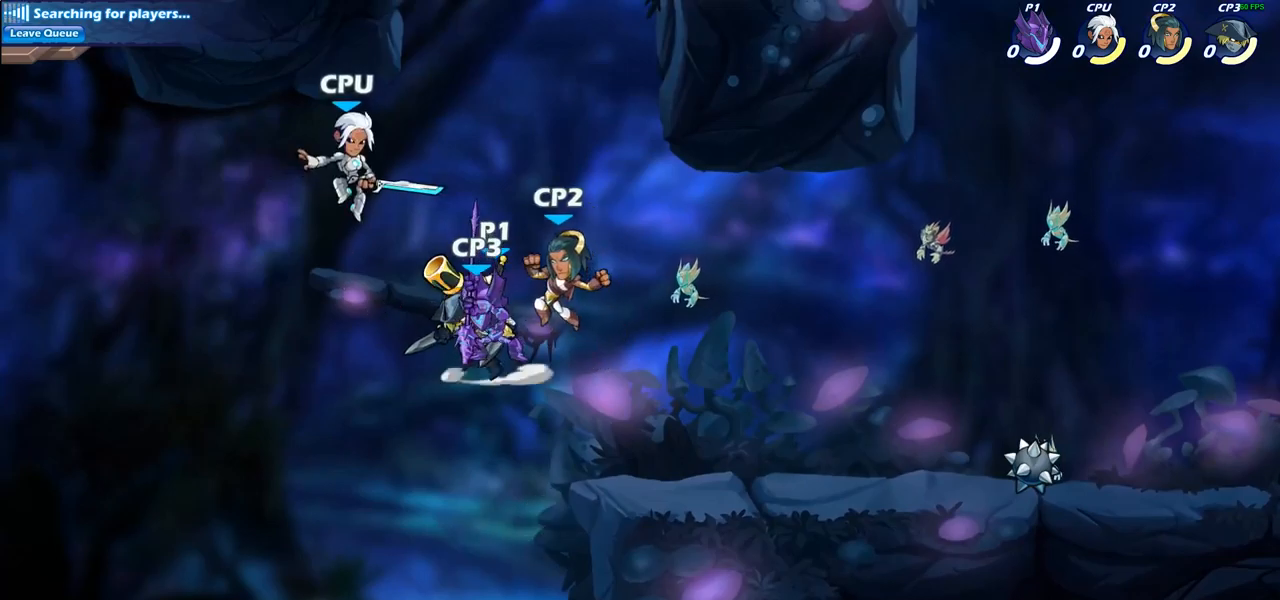
{"buttons": [], "left_stick": "center", "right_stick": "center", "events": []}
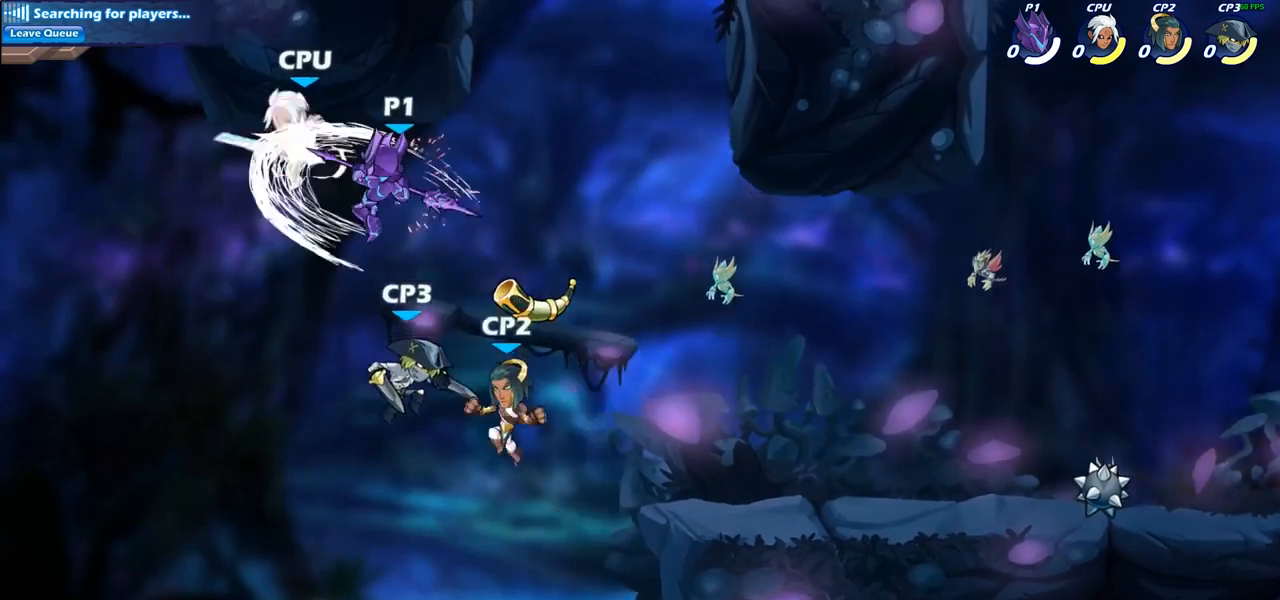
{"buttons": [], "left_stick": "center", "right_stick": "center", "events": [[250, "SQUARE", "down"], [333, "SQUARE", "up"]]}
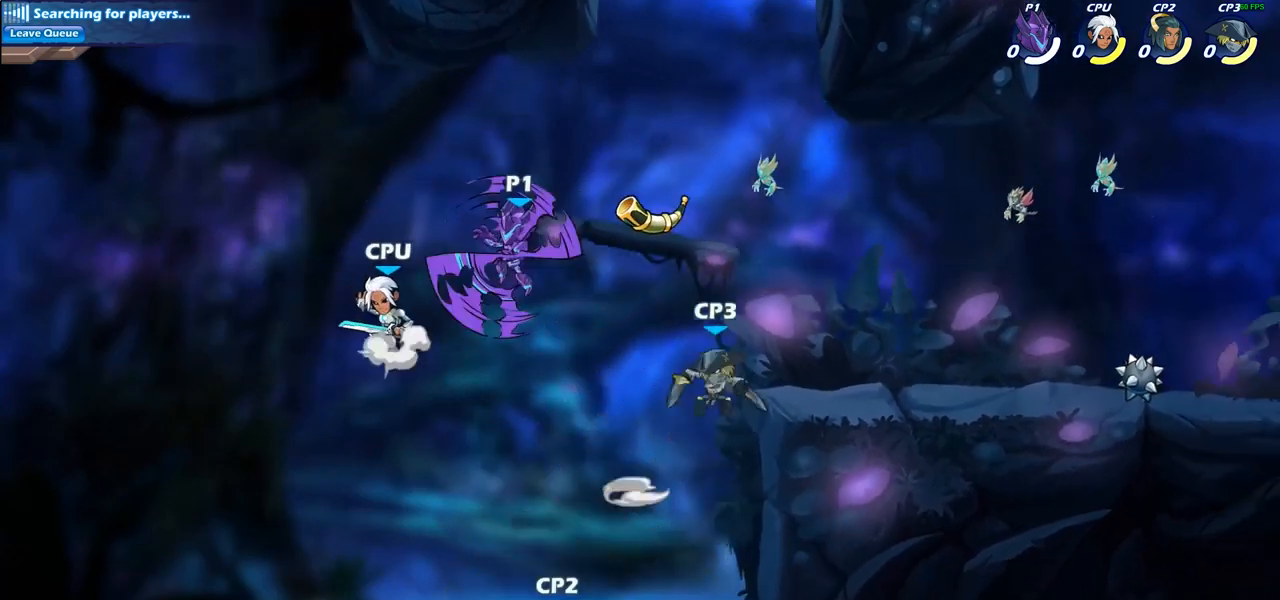
{"buttons": ["CROSS"], "left_stick": "right", "right_stick": "center", "events": [[333, "left_stick", "right"], [450, "CROSS", "down"]]}
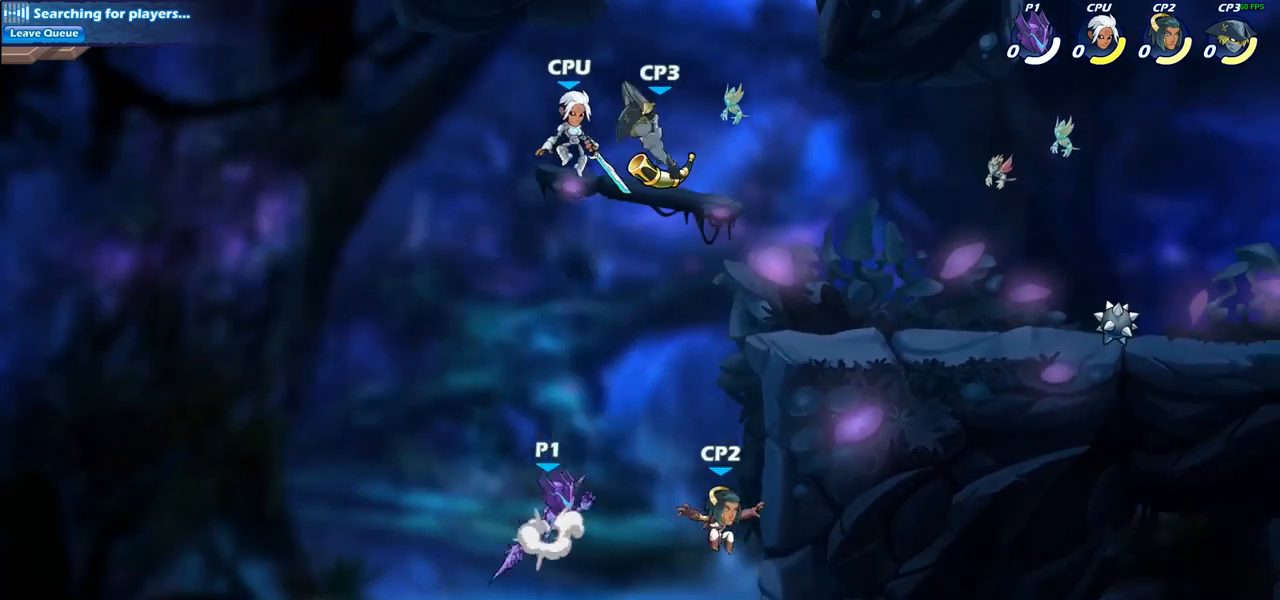
{"buttons": ["CIRCLE"], "left_stick": "left", "right_stick": "center", "events": [[33, "CIRCLE", "down"], [33, "CROSS", "up"], [33, "left_stick", "up-right"], [300, "left_stick", "up-left"], [417, "left_stick", "left"]]}
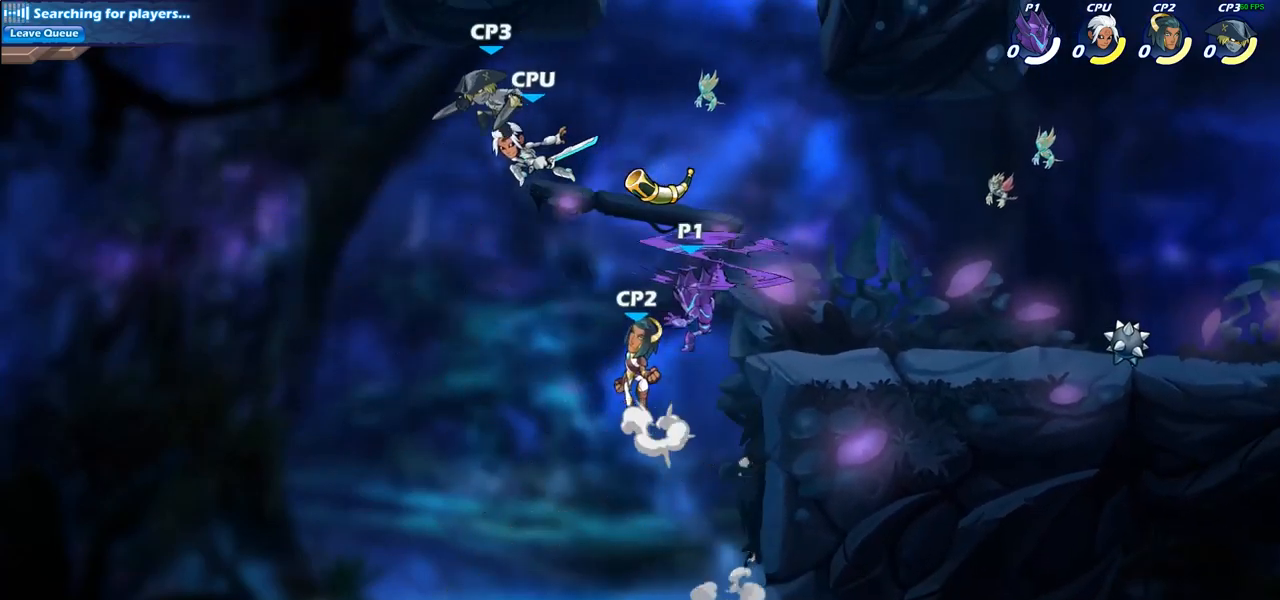
{"buttons": [], "left_stick": "right", "right_stick": "center", "events": [[117, "CIRCLE", "up"], [117, "left_stick", "up-right"], [350, "left_stick", "right"]]}
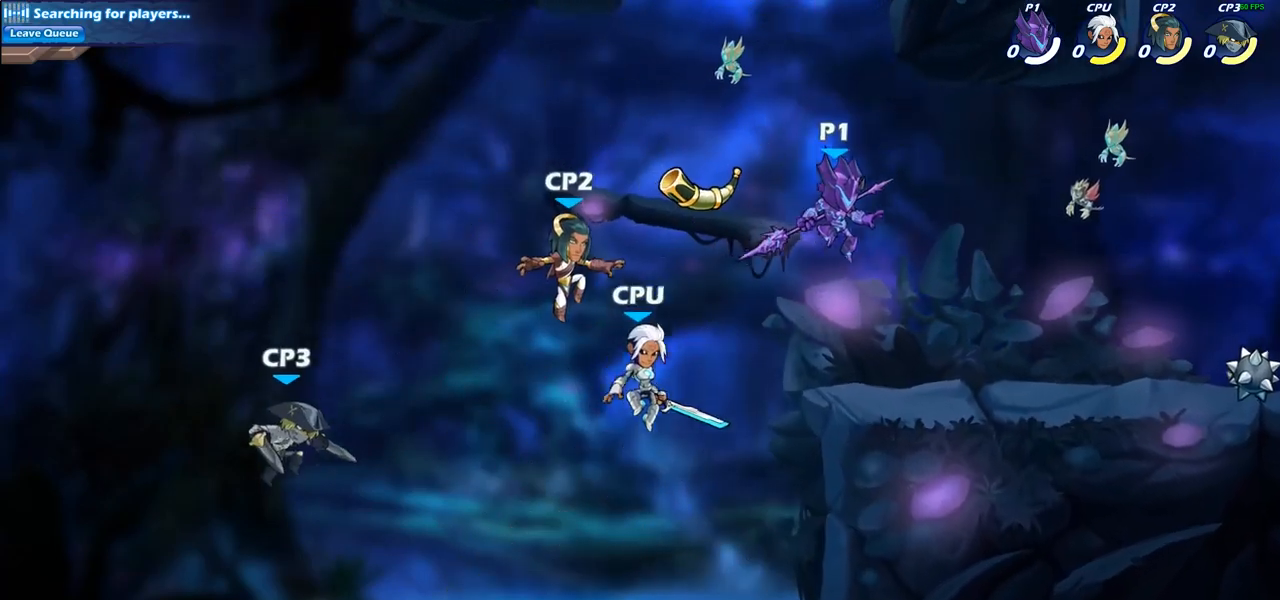
{"buttons": [], "left_stick": "down-left", "right_stick": "center", "events": [[67, "left_stick", "down-left"], [317, "SQUARE", "down"], [450, "SQUARE", "up"]]}
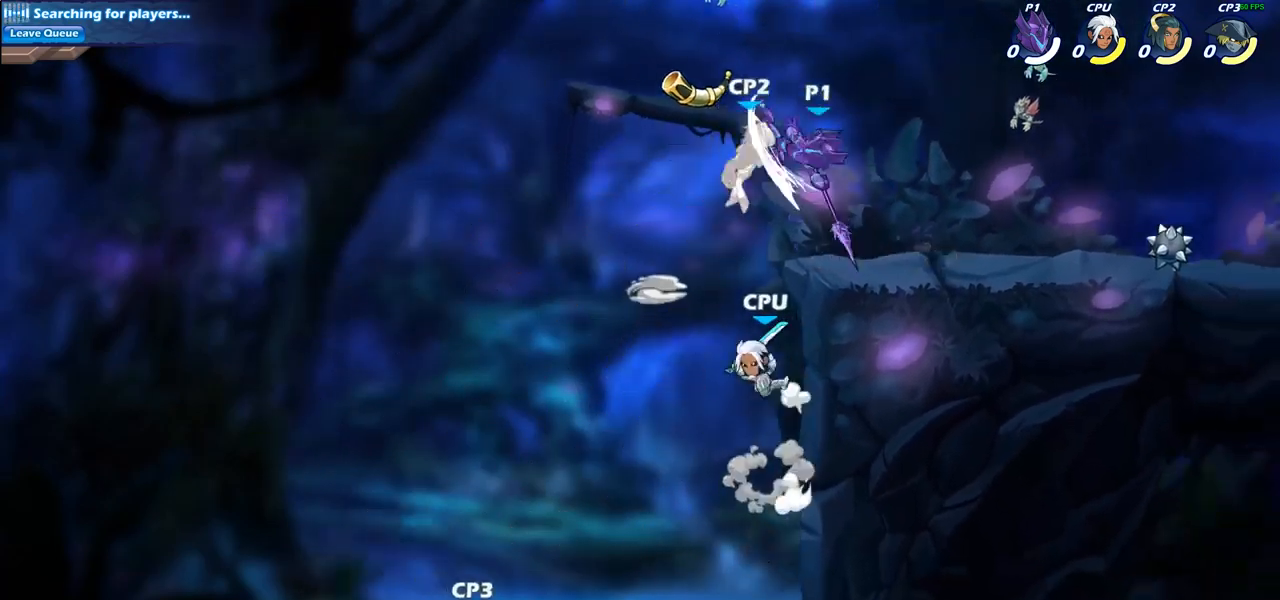
{"buttons": [], "left_stick": "center", "right_stick": "center", "events": [[117, "left_stick", "center"]]}
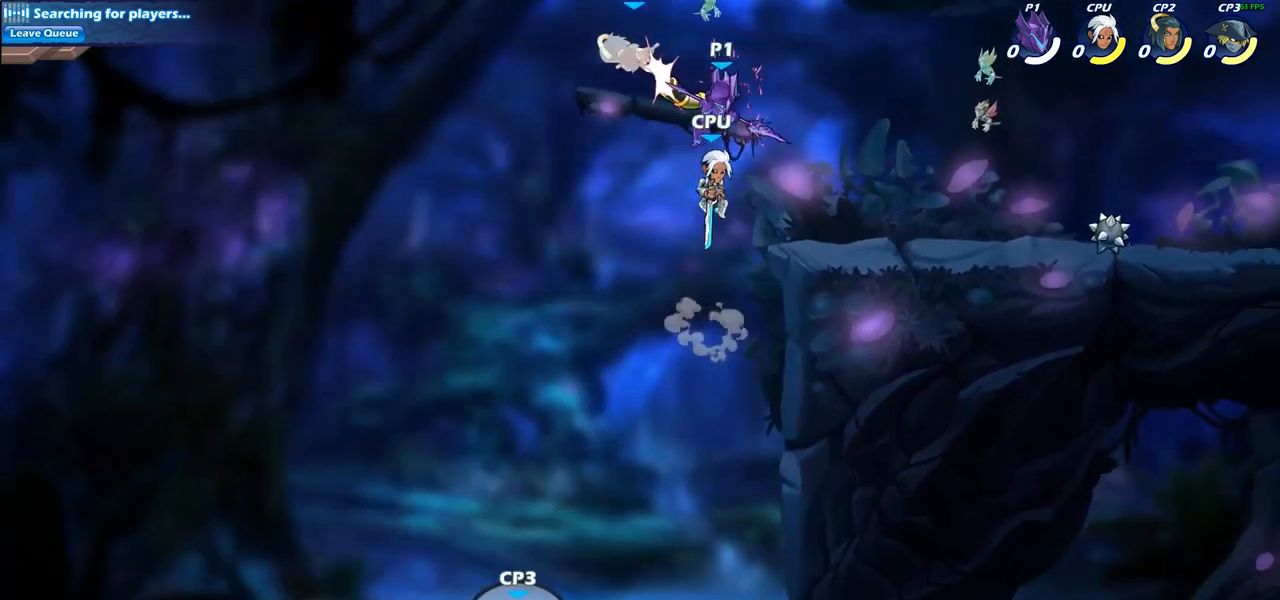
{"buttons": [], "left_stick": "center", "right_stick": "center", "events": [[67, "left_stick", "left"], [100, "CROSS", "down"], [150, "SQUARE", "down"], [200, "left_stick", "center"], [233, "CROSS", "up"], [233, "SQUARE", "up"]]}
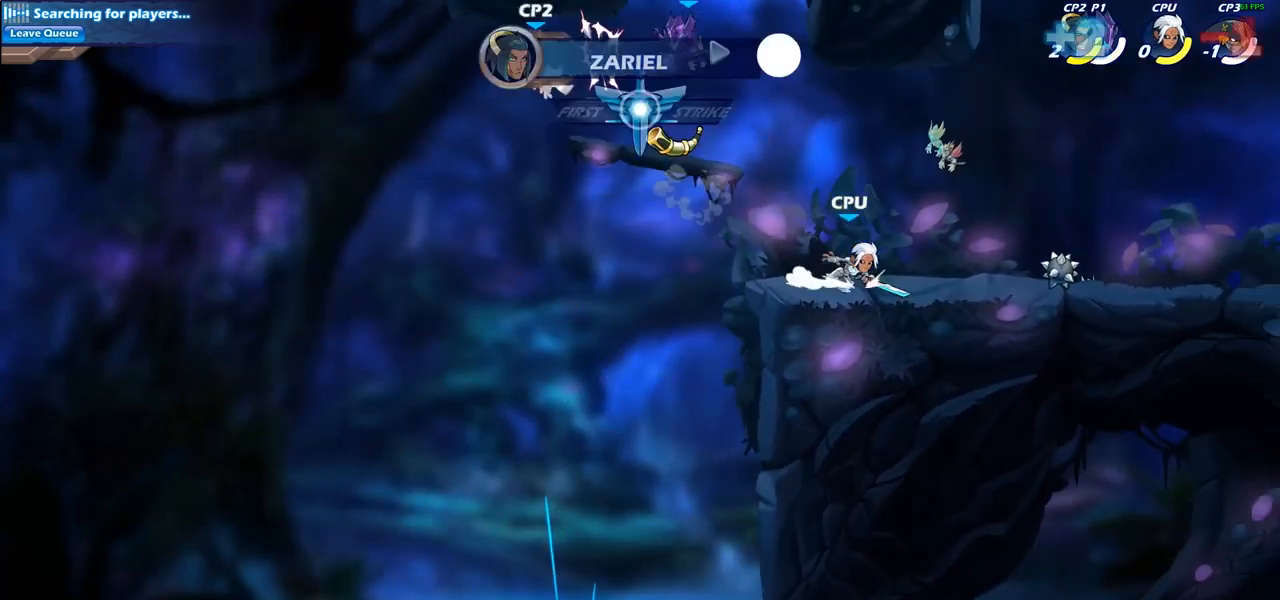
{"buttons": [], "left_stick": "right", "right_stick": "center", "events": [[217, "left_stick", "right"]]}
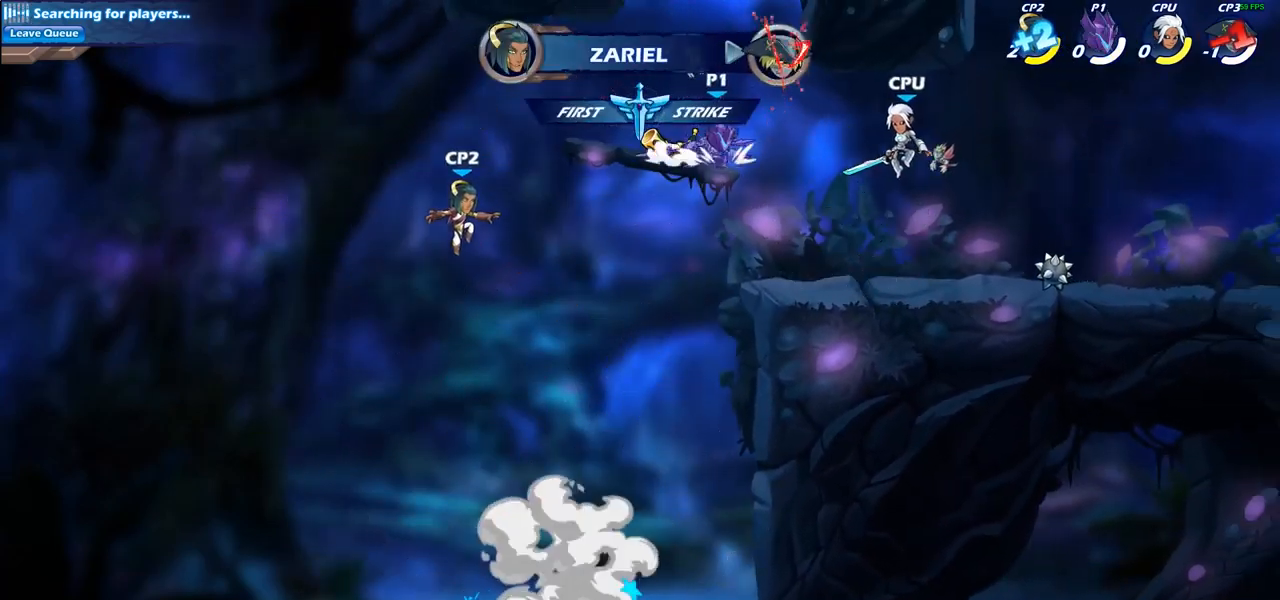
{"buttons": ["CROSS"], "left_stick": "down-left", "right_stick": "center", "events": [[150, "left_stick", "down-left"], [400, "CROSS", "down"]]}
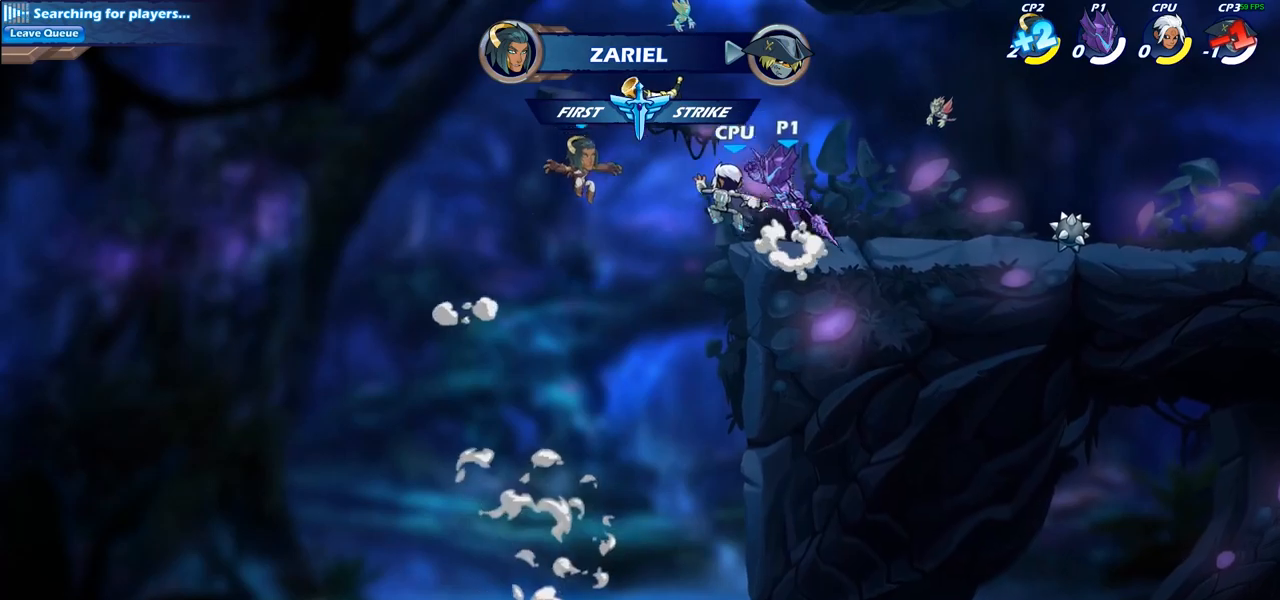
{"buttons": ["CIRCLE"], "left_stick": "down-left", "right_stick": "center", "events": [[83, "CIRCLE", "down"], [100, "CROSS", "up"]]}